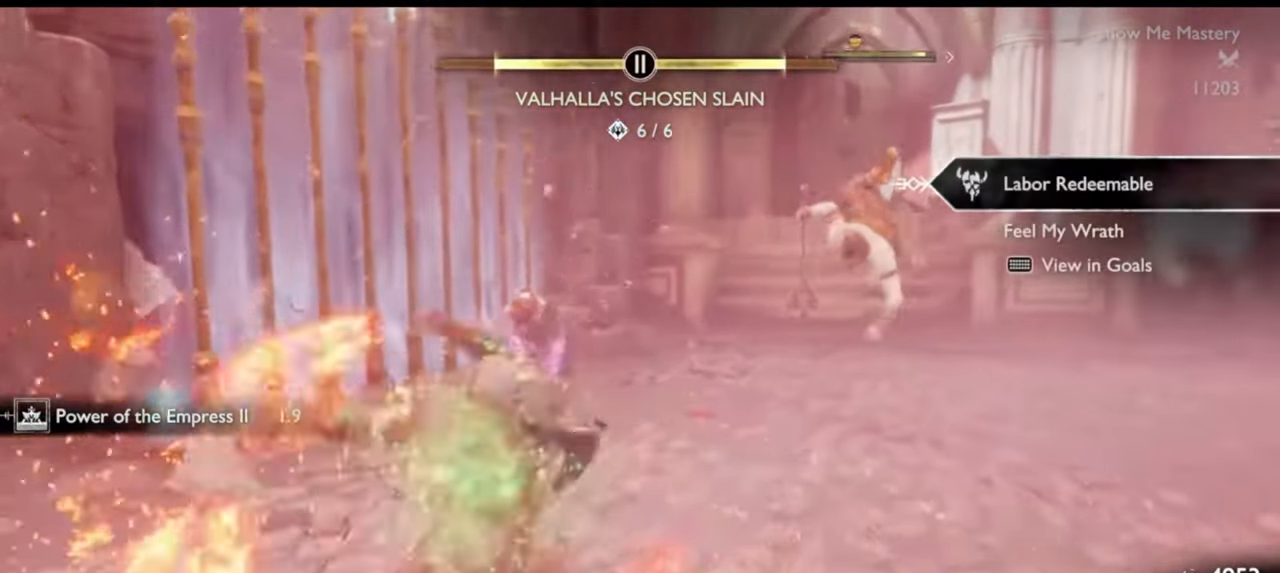
Gameplay with a controller (PlayStation layout); each line is a JSON object with the inputs held at the frame after it. "events" lists button and stick changes between this image and that frame as [ms after this image, input, new state], when the widget could be followed in between. Not read: L3 R3.
{"buttons": [], "left_stick": "center", "right_stick": "center", "events": [[17, "R2", "up"], [67, "left_stick", "center"], [117, "R2", "down"], [183, "SQUARE", "down"], [200, "left_stick", "up"], [283, "R2", "up"], [283, "SQUARE", "up"], [300, "left_stick", "center"], [367, "left_stick", "up"], [500, "left_stick", "center"]]}
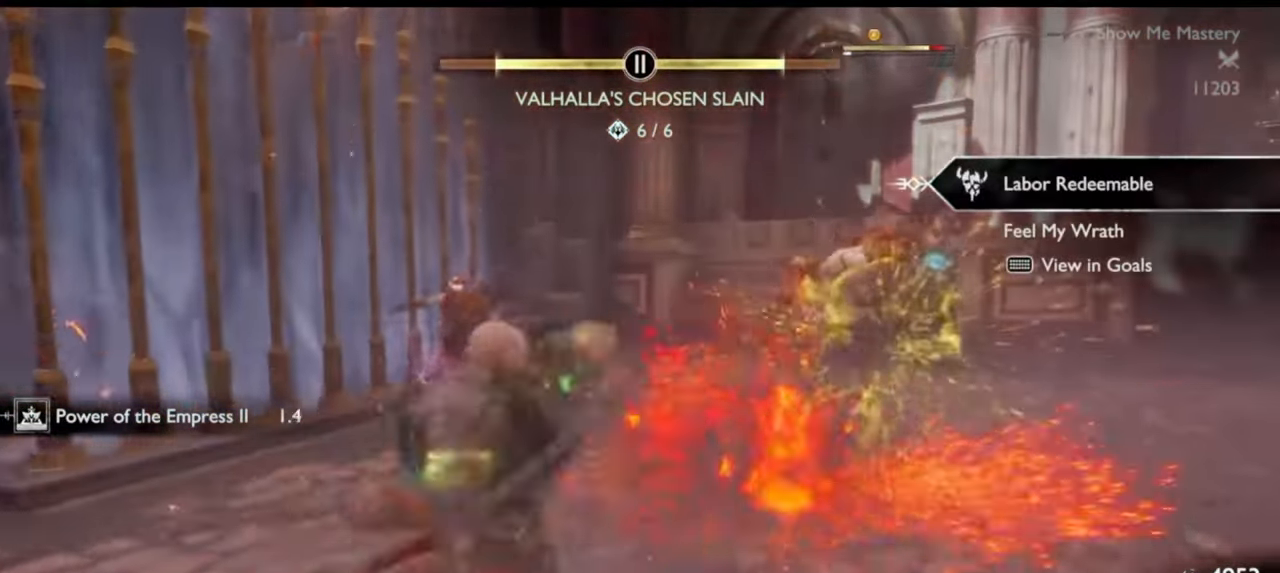
{"buttons": ["R1"], "left_stick": "up", "right_stick": "center", "events": [[67, "R1", "down"], [100, "left_stick", "up"], [167, "R1", "up"], [217, "left_stick", "center"], [250, "R1", "down"], [317, "left_stick", "up"], [333, "R1", "up"], [417, "left_stick", "center"], [450, "R1", "down"], [500, "left_stick", "up"]]}
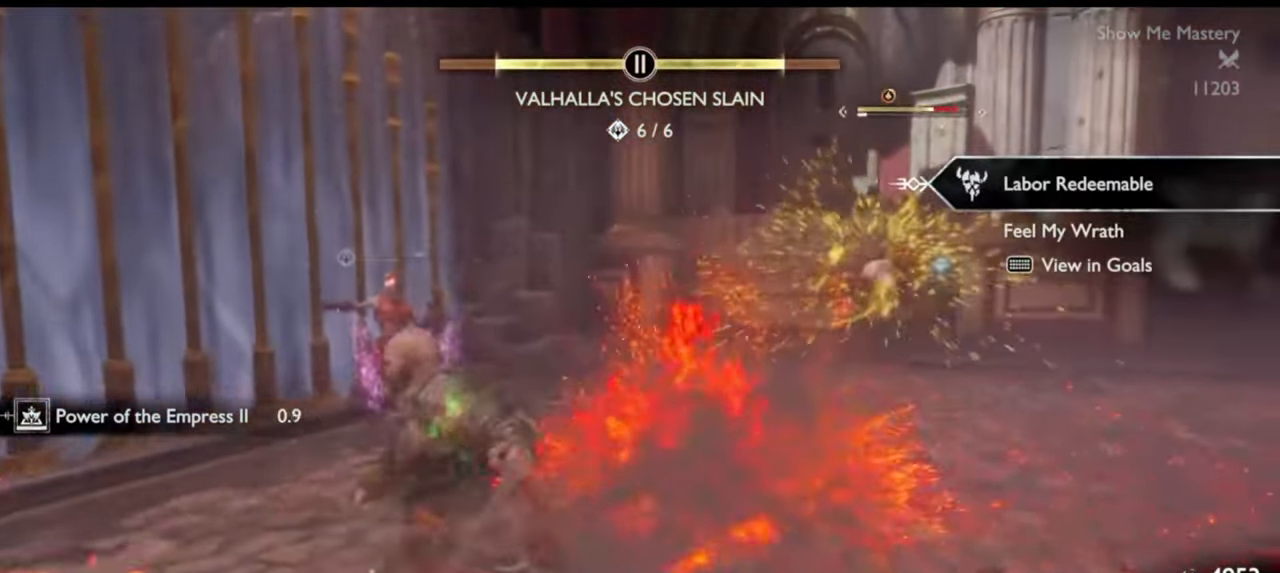
{"buttons": ["SQUARE", "R2"], "left_stick": "up", "right_stick": "center", "events": [[50, "R1", "up"], [117, "left_stick", "center"], [233, "left_stick", "up"], [283, "R2", "down"], [383, "R2", "up"], [433, "R2", "down"], [467, "SQUARE", "down"]]}
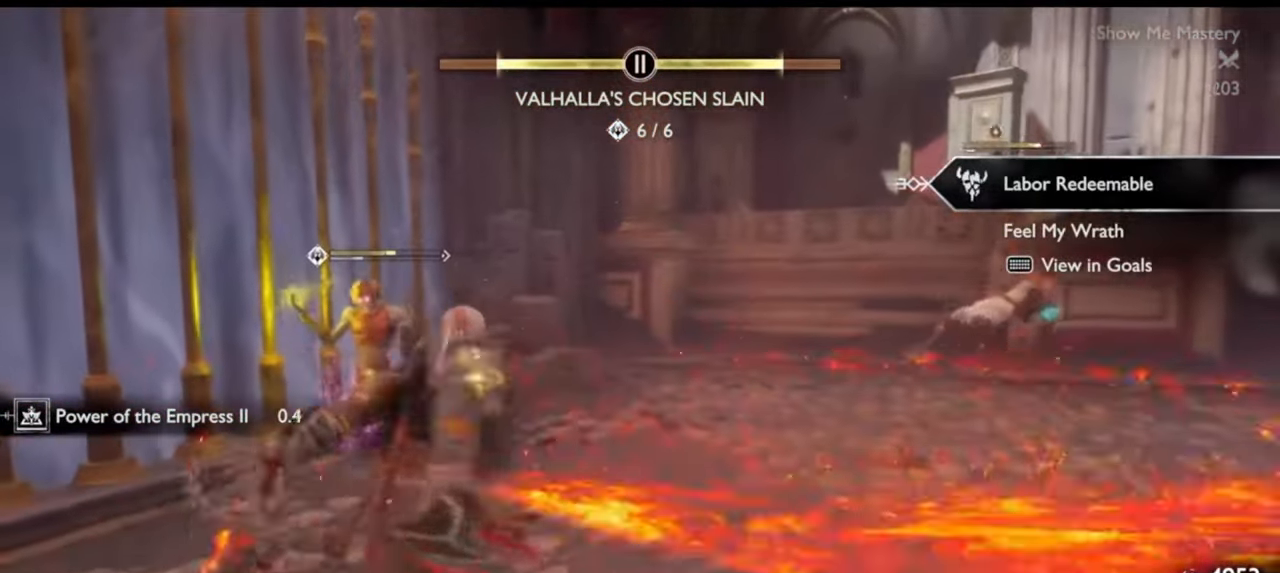
{"buttons": ["R2"], "left_stick": "up-left", "right_stick": "center", "events": [[50, "SQUARE", "up"], [67, "R2", "up"], [67, "left_stick", "up-left"], [133, "right_stick", "down"], [200, "R2", "down"], [217, "right_stick", "center"], [267, "SQUARE", "down"], [350, "SQUARE", "up"], [367, "R2", "up"], [433, "right_stick", "down"], [483, "right_stick", "center"], [500, "R2", "down"]]}
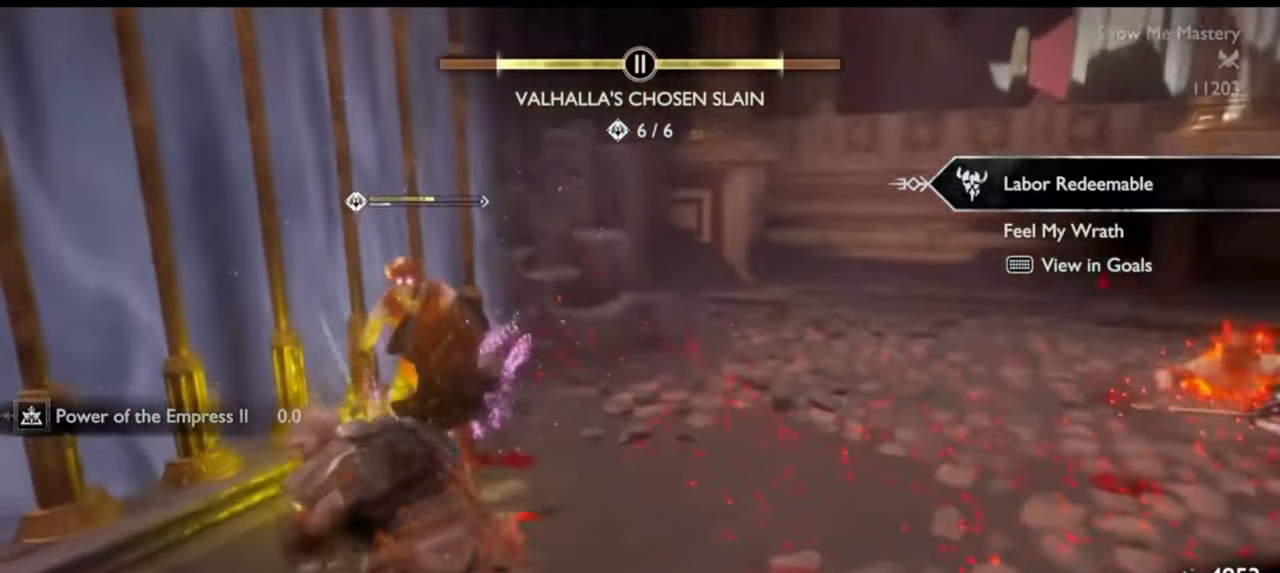
{"buttons": [], "left_stick": "up", "right_stick": "center", "events": [[50, "SQUARE", "down"], [133, "SQUARE", "up"], [150, "R2", "up"], [183, "left_stick", "center"], [250, "right_stick", "down"], [283, "left_stick", "up"], [317, "R2", "down"], [333, "right_stick", "center"], [383, "SQUARE", "down"], [483, "SQUARE", "up"], [500, "R2", "up"]]}
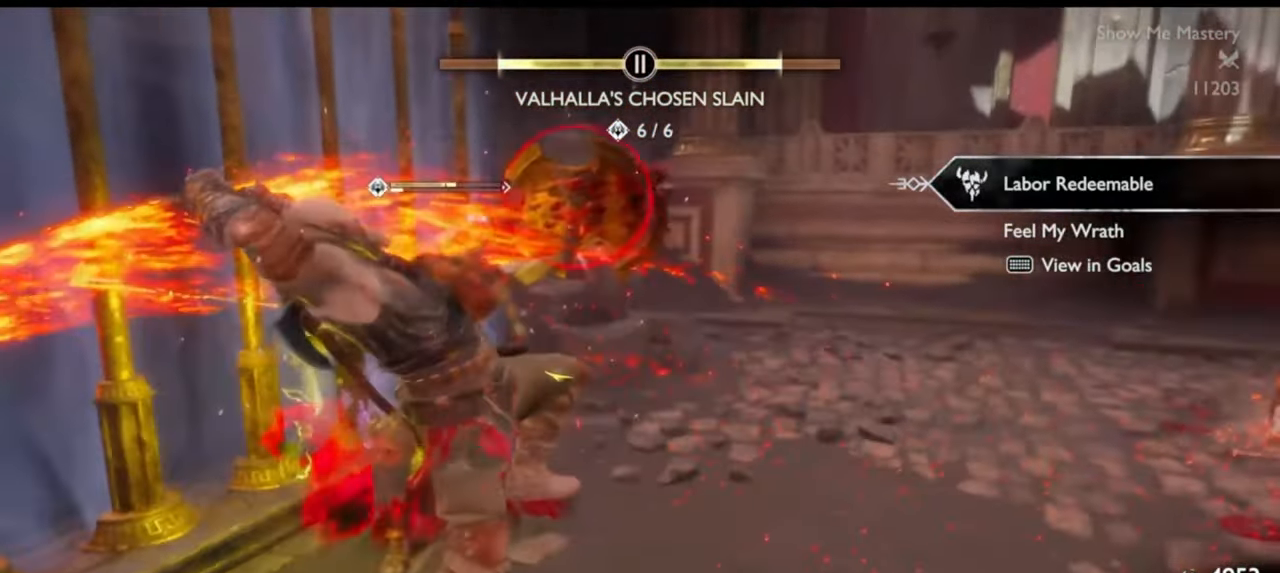
{"buttons": ["SQUARE", "R2"], "left_stick": "up", "right_stick": "center", "events": [[217, "R2", "down"], [267, "SQUARE", "down"], [367, "SQUARE", "up"], [383, "R2", "up"], [433, "R2", "down"], [467, "SQUARE", "down"]]}
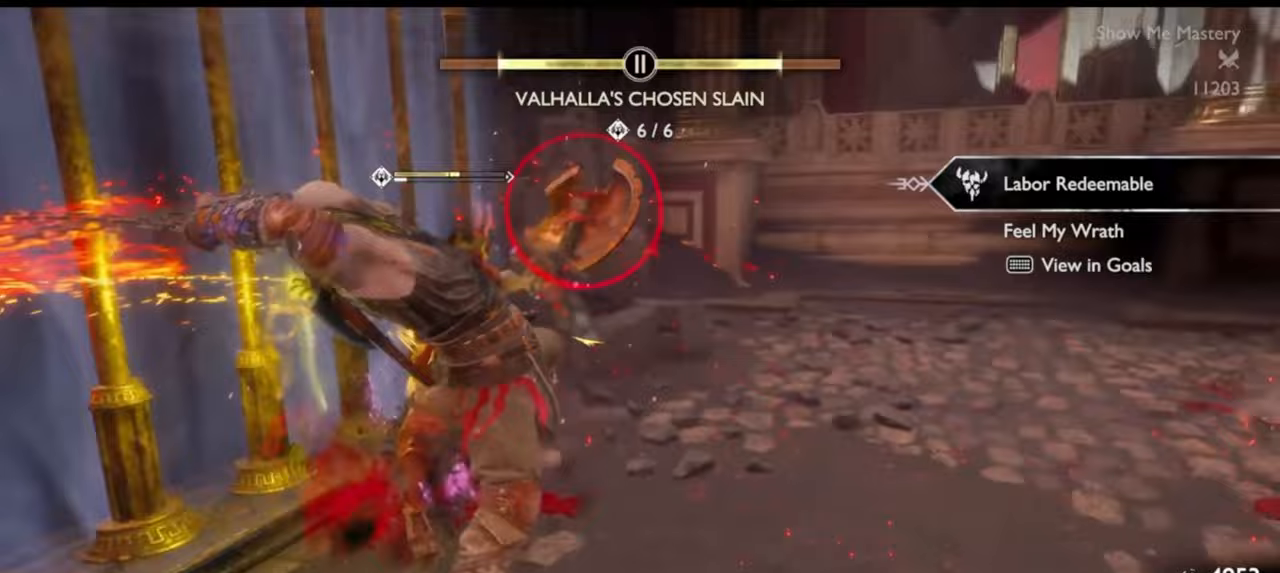
{"buttons": [], "left_stick": "center", "right_stick": "center", "events": [[67, "SQUARE", "up"], [83, "R2", "up"], [483, "left_stick", "center"]]}
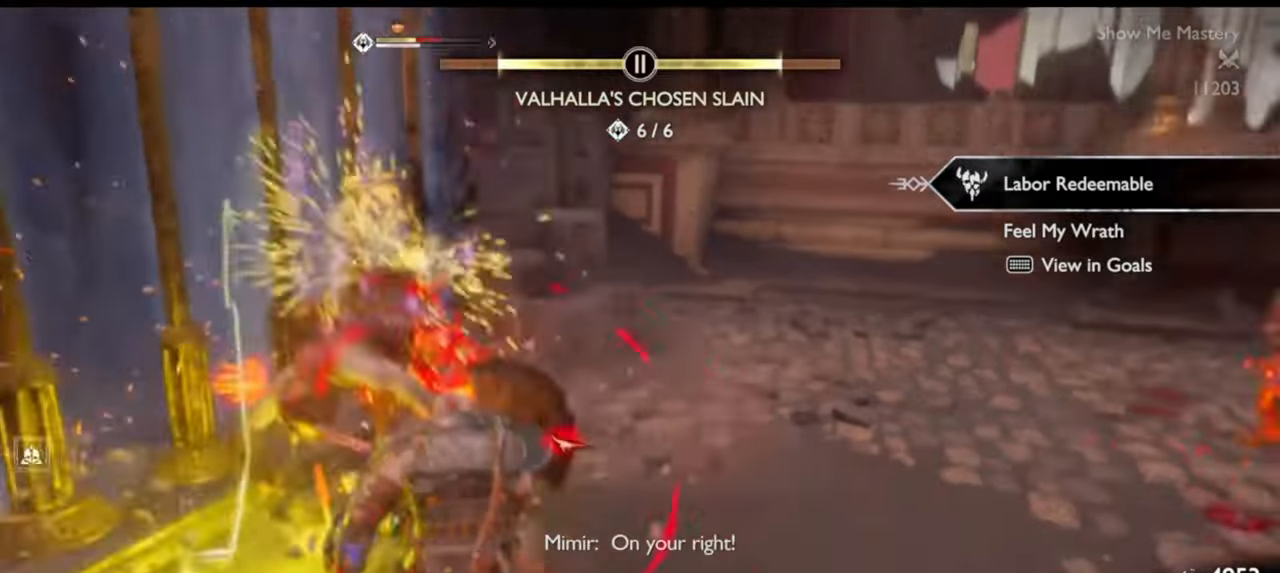
{"buttons": [], "left_stick": "center", "right_stick": "center", "events": []}
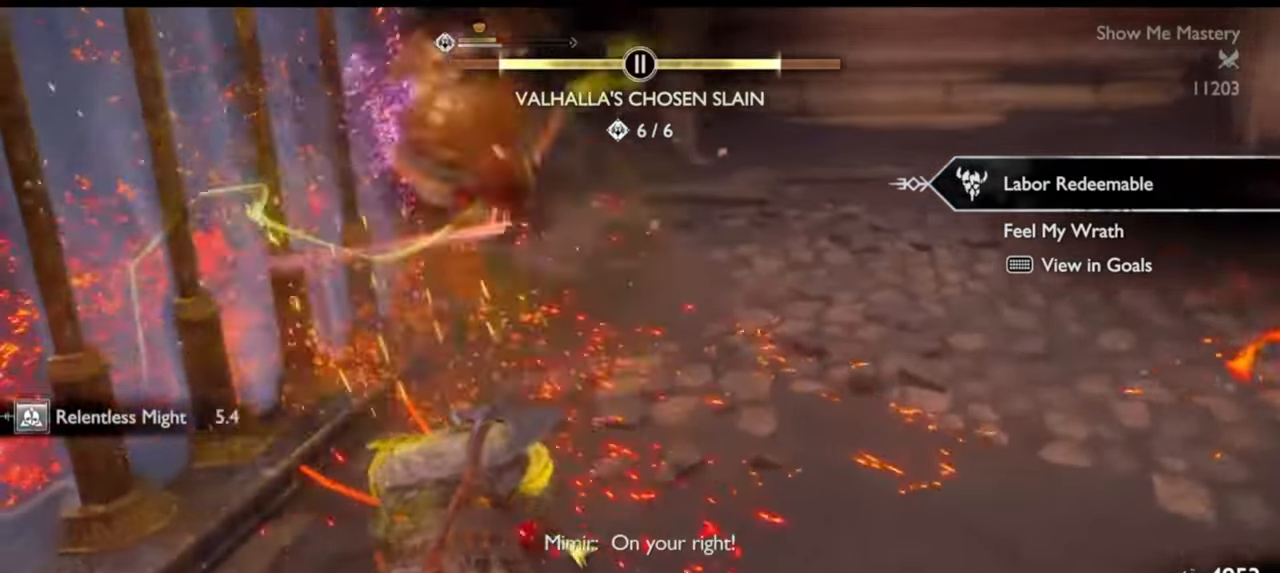
{"buttons": [], "left_stick": "center", "right_stick": "center", "events": [[117, "right_stick", "right"], [200, "right_stick", "center"]]}
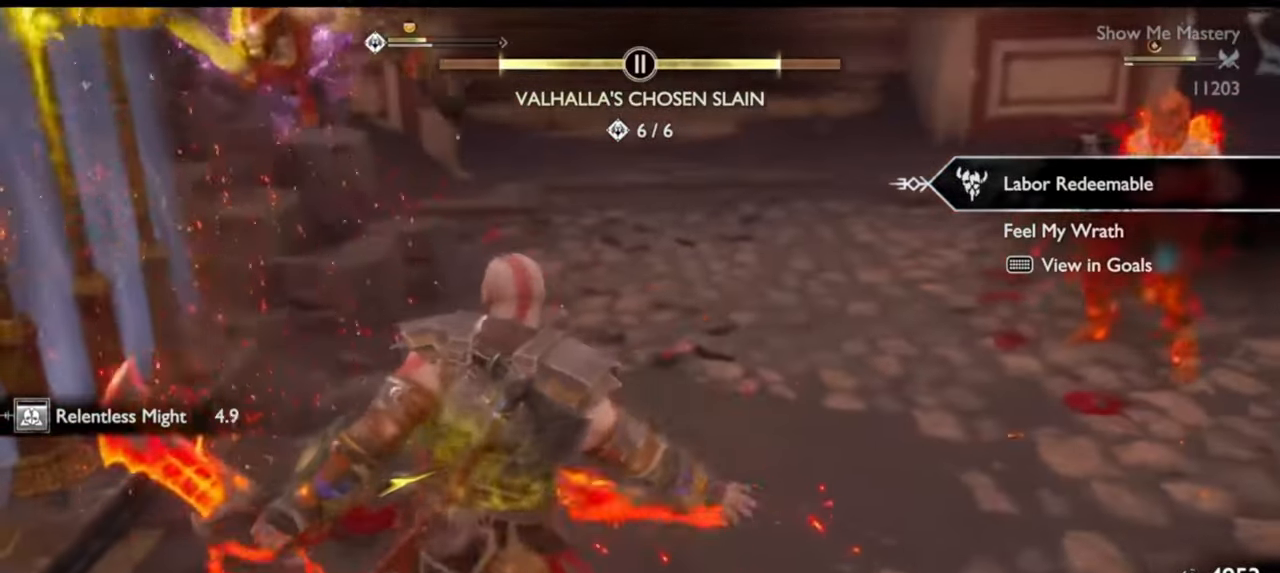
{"buttons": [], "left_stick": "center", "right_stick": "center", "events": [[183, "TRIANGLE", "down"], [267, "TRIANGLE", "up"], [333, "R2", "down"], [450, "R2", "up"]]}
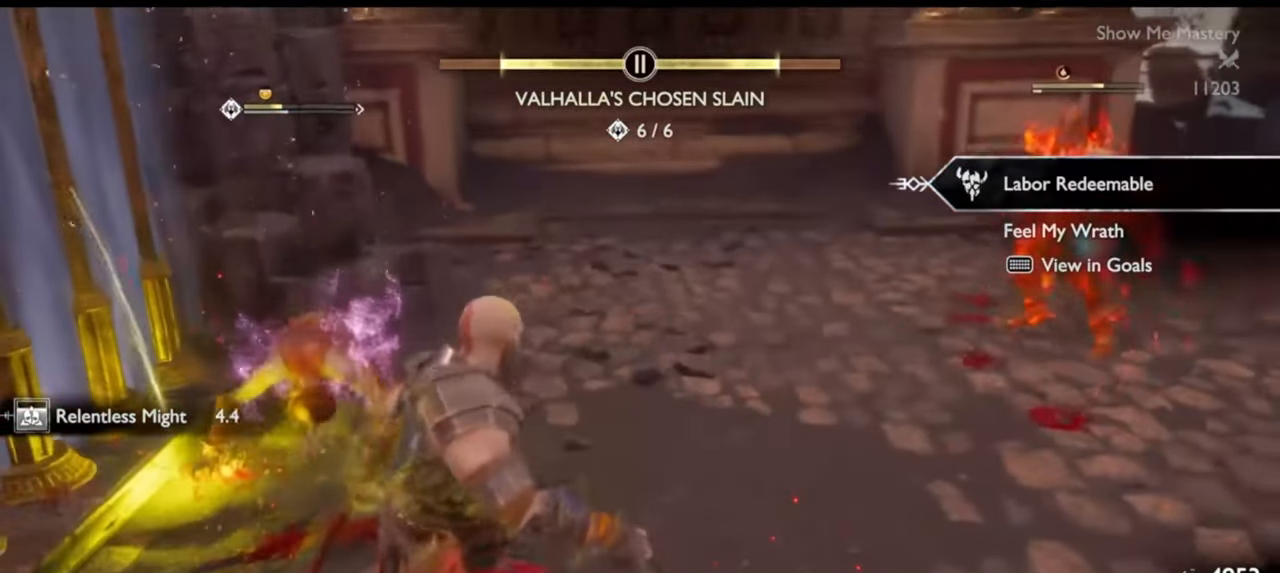
{"buttons": ["R2"], "left_stick": "up", "right_stick": "center", "events": [[33, "R2", "down"], [167, "R2", "up"], [233, "left_stick", "up"], [367, "left_stick", "center"], [450, "R2", "down"], [467, "left_stick", "up"]]}
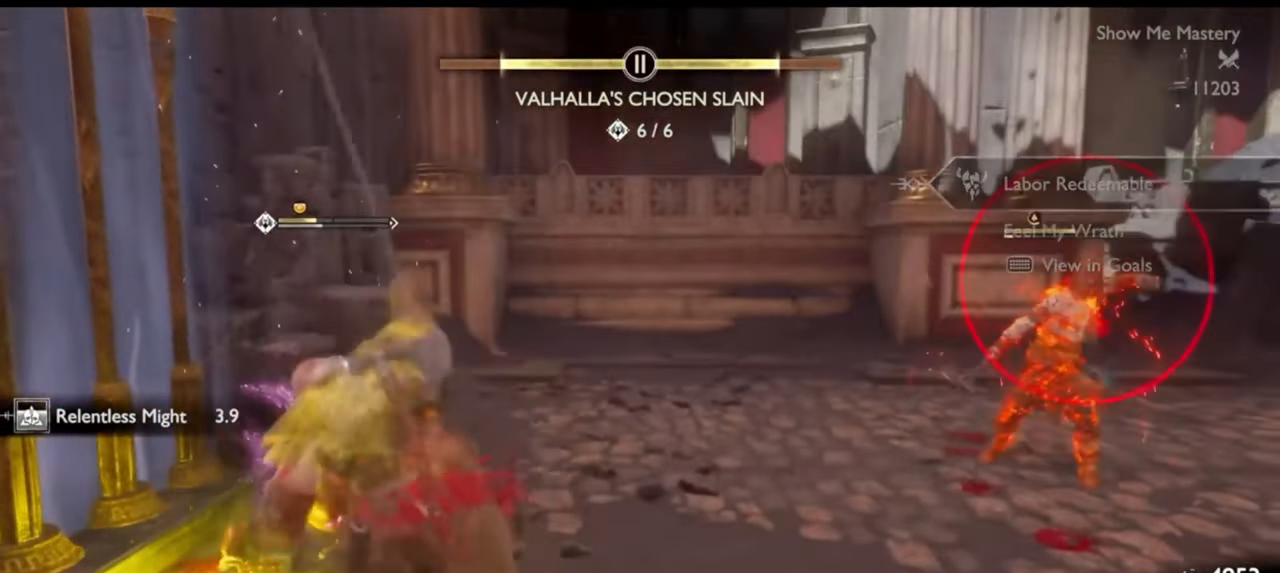
{"buttons": [], "left_stick": "right", "right_stick": "center", "events": [[67, "R2", "up"], [67, "left_stick", "center"], [150, "R2", "down"], [167, "left_stick", "up"], [267, "R2", "up"], [300, "left_stick", "center"], [350, "right_stick", "right"], [400, "left_stick", "right"], [467, "right_stick", "center"]]}
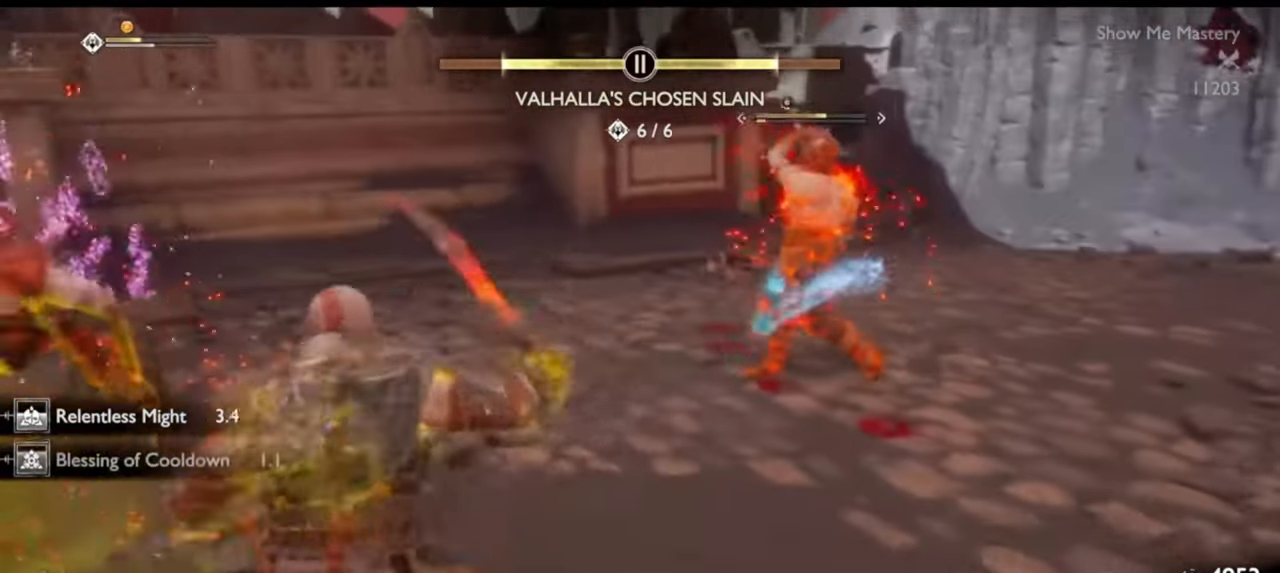
{"buttons": [], "left_stick": "right", "right_stick": "center", "events": [[50, "CROSS", "down"], [150, "CROSS", "up"], [233, "CROSS", "down"], [317, "CROSS", "up"], [400, "CROSS", "down"], [467, "CROSS", "up"]]}
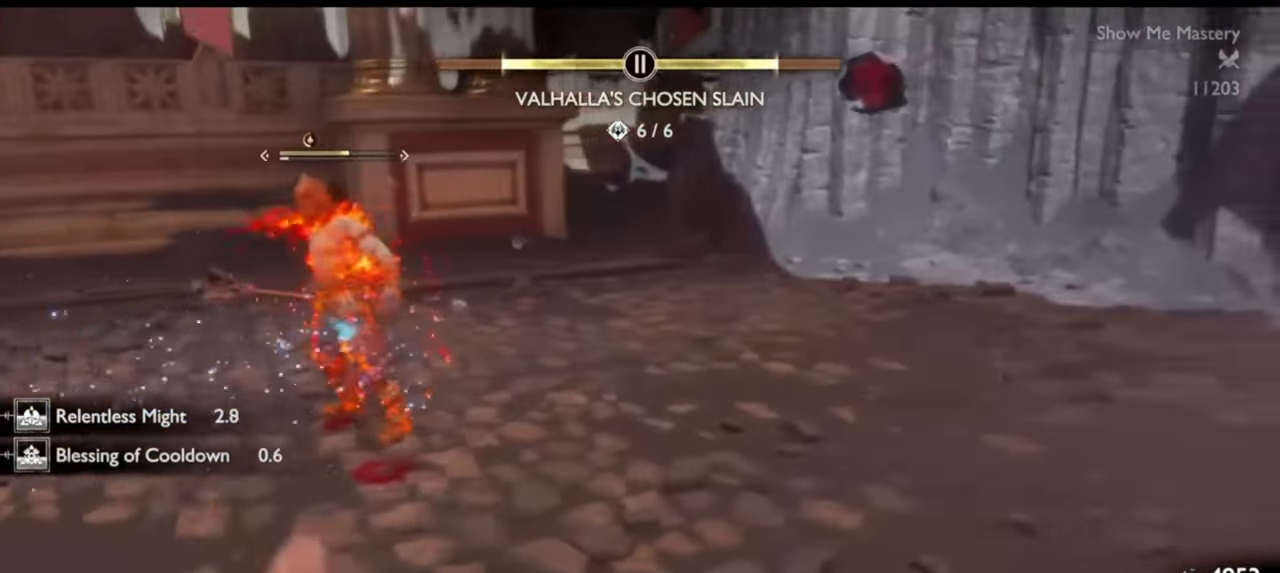
{"buttons": [], "left_stick": "center", "right_stick": "center", "events": [[317, "R2", "down"], [367, "left_stick", "center"], [467, "R2", "up"]]}
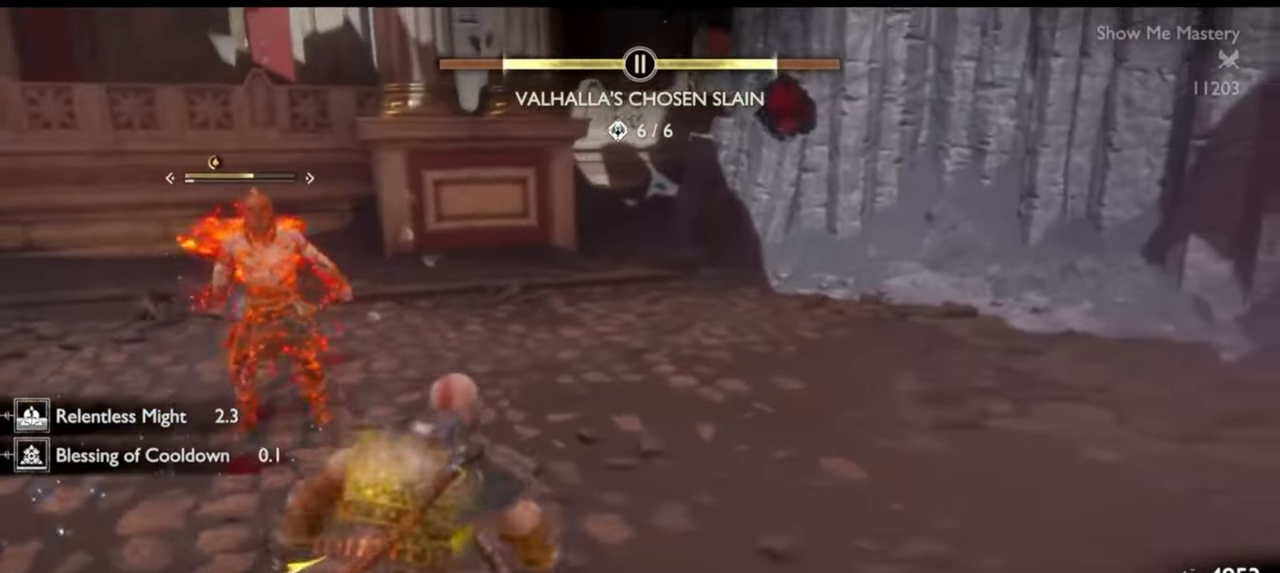
{"buttons": ["R2"], "left_stick": "up", "right_stick": "center", "events": [[33, "R2", "down"], [33, "left_stick", "up"], [83, "right_stick", "left"], [167, "R2", "up"], [183, "left_stick", "center"], [200, "right_stick", "center"], [233, "R2", "down"], [300, "left_stick", "up"], [350, "R2", "up"], [400, "left_stick", "center"], [433, "R2", "down"], [500, "left_stick", "up"]]}
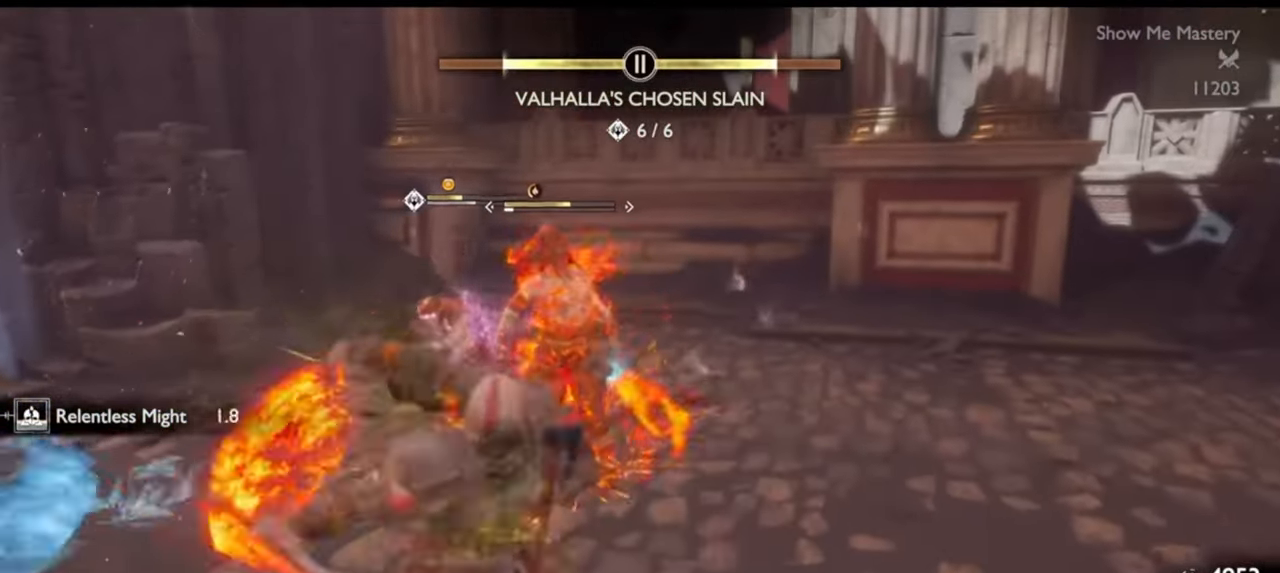
{"buttons": [], "left_stick": "center", "right_stick": "center", "events": [[50, "R2", "up"], [117, "R2", "down"], [117, "left_stick", "center"], [200, "left_stick", "up"], [217, "R2", "up"], [267, "R2", "down"], [283, "left_stick", "center"], [383, "R2", "up"], [383, "left_stick", "up"], [500, "left_stick", "center"]]}
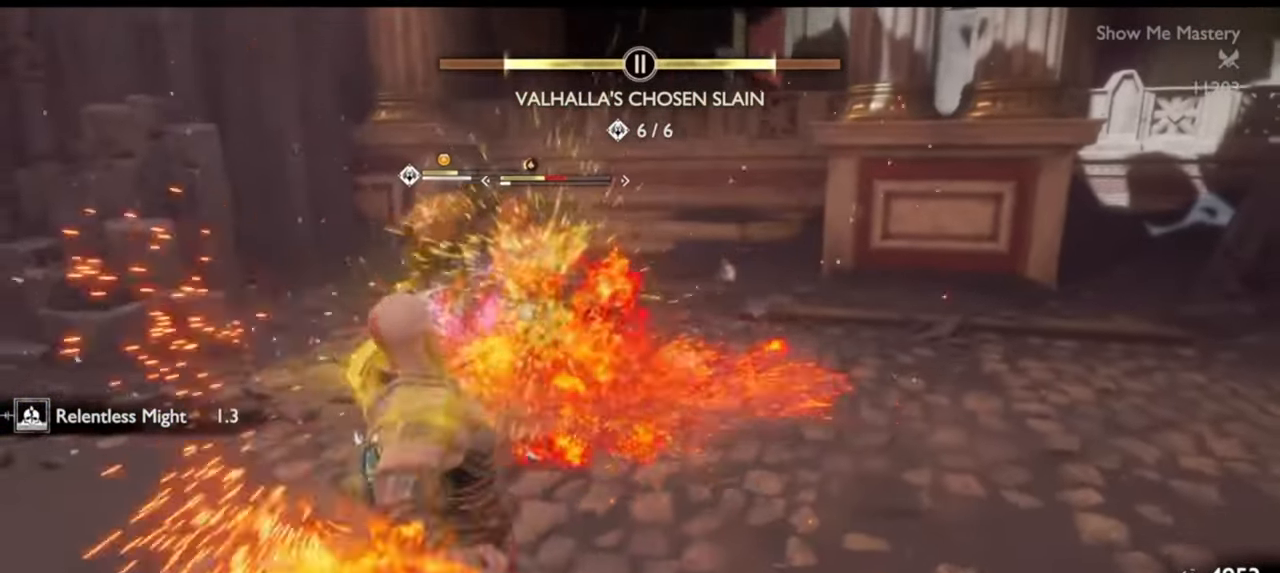
{"buttons": [], "left_stick": "down", "right_stick": "center", "events": [[100, "left_stick", "up"], [117, "R1", "down"], [200, "R1", "up"], [217, "left_stick", "center"], [383, "left_stick", "down"]]}
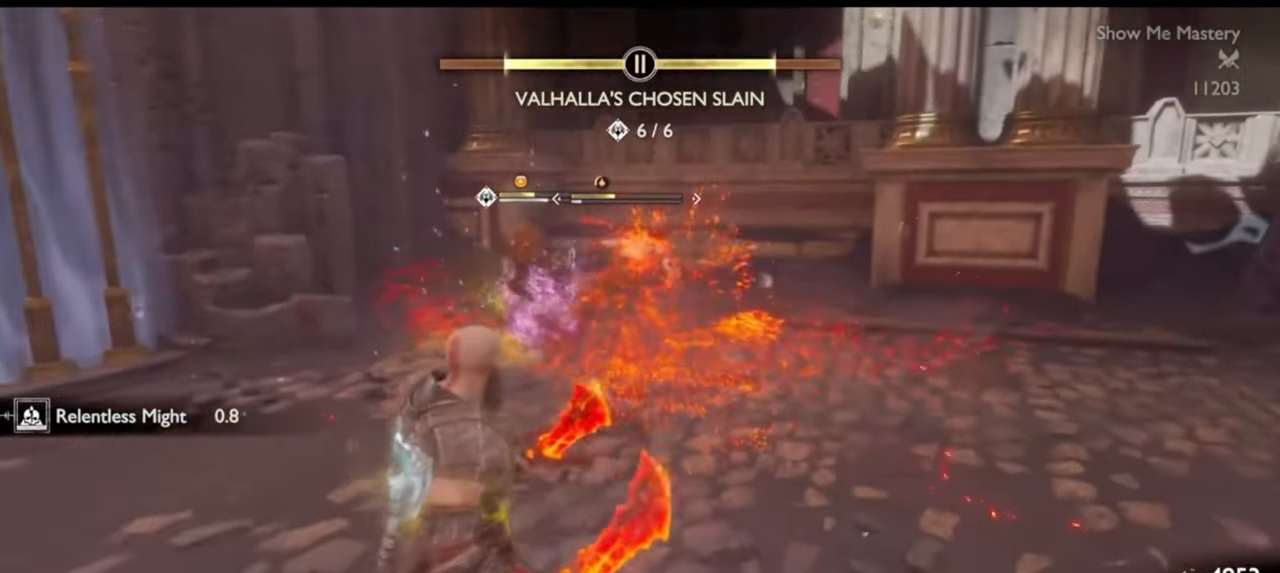
{"buttons": ["TRIANGLE"], "left_stick": "up", "right_stick": "center", "events": [[83, "TRIANGLE", "down"], [150, "left_stick", "up-left"], [167, "TRIANGLE", "up"], [233, "TRIANGLE", "down"], [300, "TRIANGLE", "up"], [367, "TRIANGLE", "down"], [383, "left_stick", "up"], [433, "TRIANGLE", "up"], [500, "TRIANGLE", "down"]]}
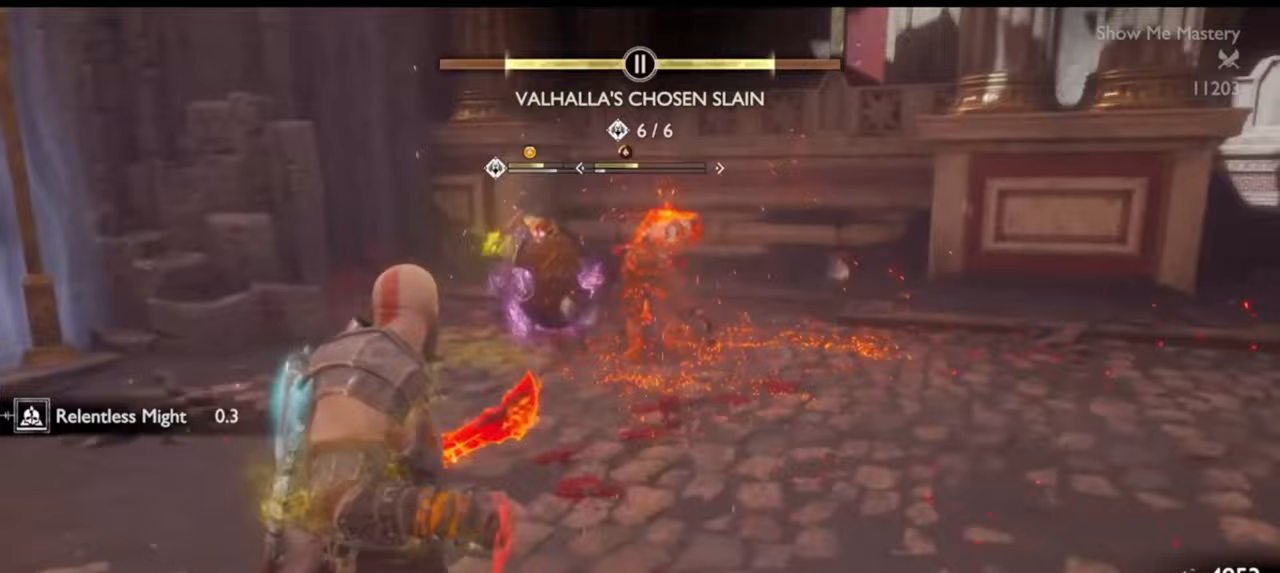
{"buttons": [], "left_stick": "up", "right_stick": "center", "events": [[67, "TRIANGLE", "up"], [133, "TRIANGLE", "down"], [200, "TRIANGLE", "up"], [267, "TRIANGLE", "down"], [300, "TRIANGLE", "up"], [367, "TRIANGLE", "down"], [417, "TRIANGLE", "up"]]}
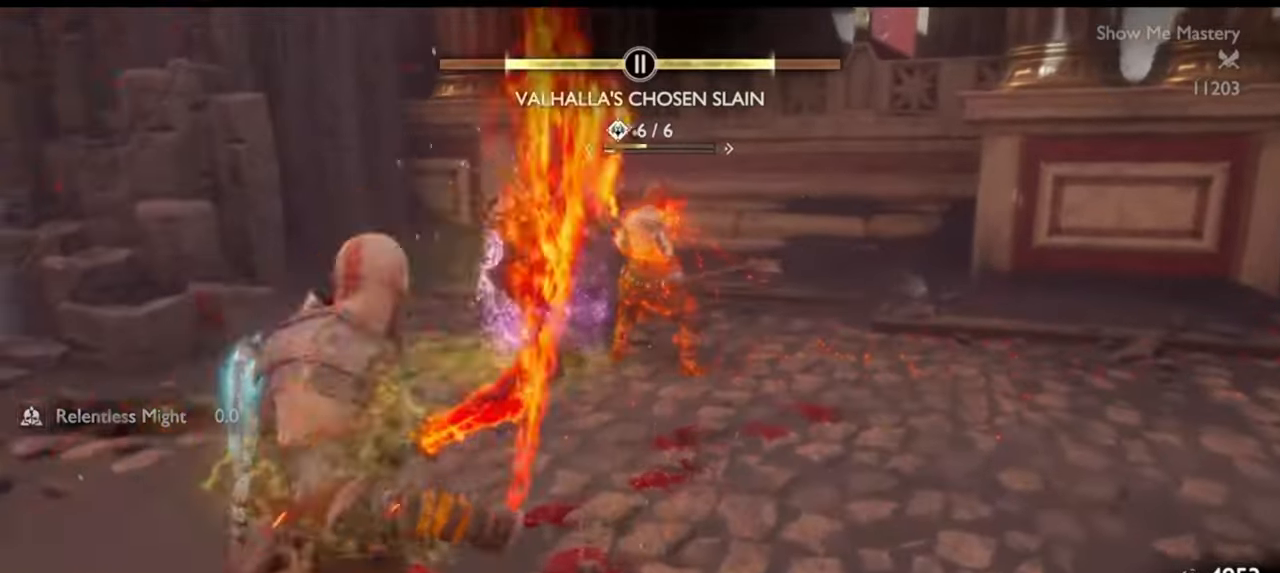
{"buttons": [], "left_stick": "up", "right_stick": "center", "events": [[83, "R2", "down"], [133, "left_stick", "center"], [183, "R2", "up"], [233, "R2", "down"], [250, "left_stick", "up"], [367, "R2", "up"], [367, "left_stick", "center"], [433, "left_stick", "up"]]}
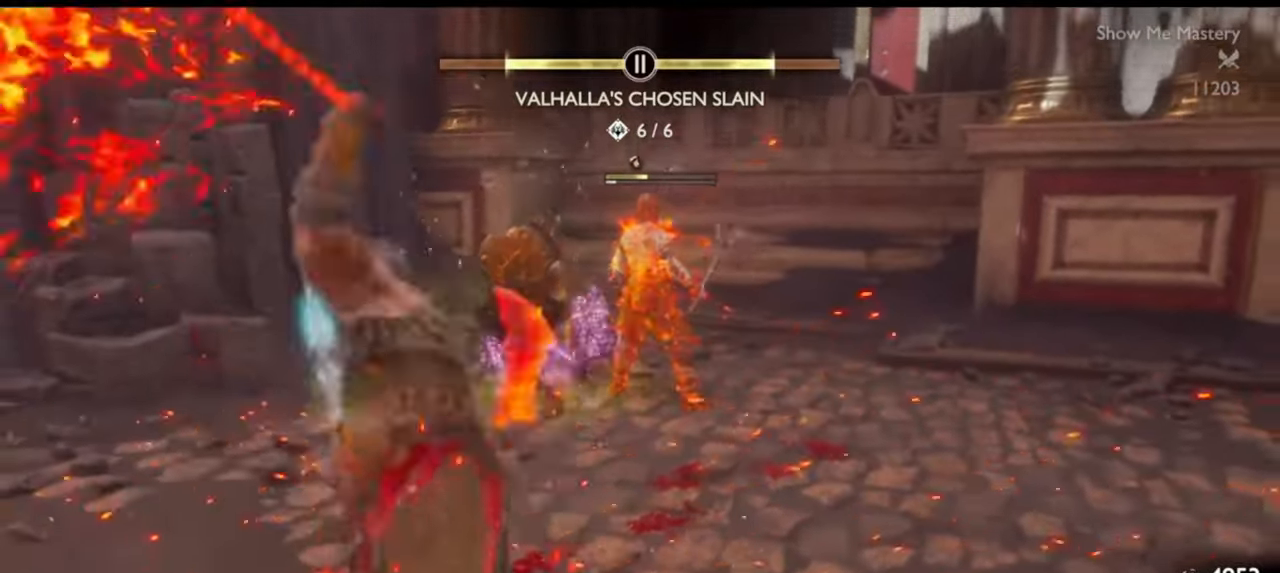
{"buttons": ["R2"], "left_stick": "center", "right_stick": "center", "events": [[33, "R2", "down"], [50, "left_stick", "center"], [150, "left_stick", "up"], [167, "R2", "up"], [217, "R2", "down"], [267, "left_stick", "center"], [333, "R2", "up"], [367, "left_stick", "up"], [400, "R2", "down"], [467, "left_stick", "center"]]}
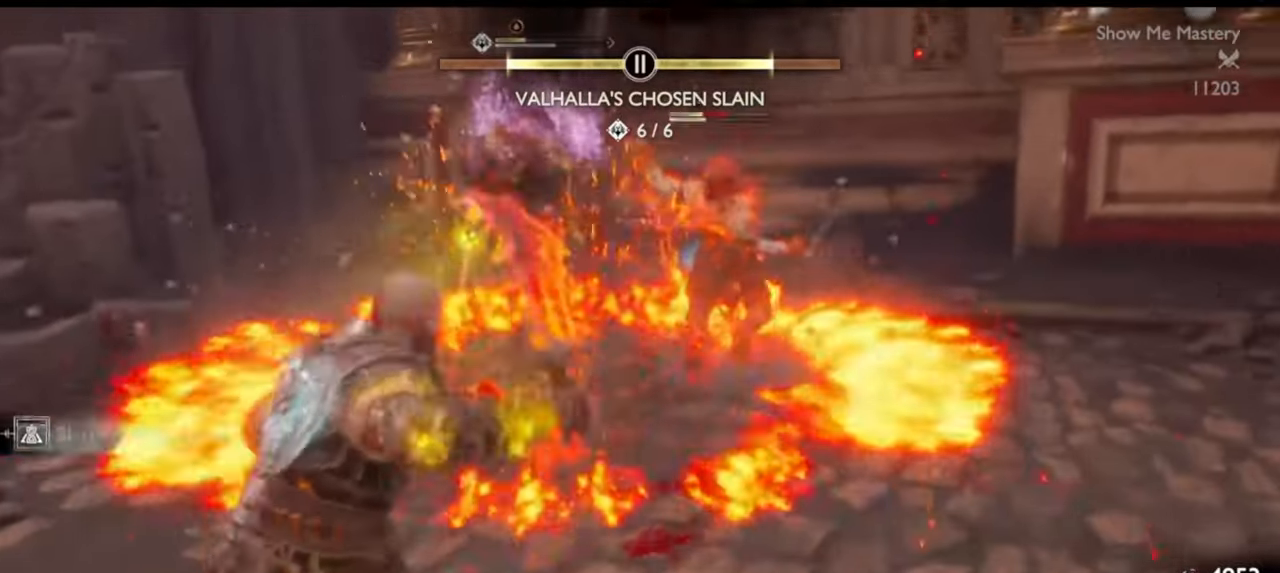
{"buttons": ["R2"], "left_stick": "up", "right_stick": "center", "events": [[33, "R2", "up"], [83, "R2", "down"], [83, "left_stick", "up"], [183, "left_stick", "center"], [217, "R2", "up"], [283, "R2", "down"], [283, "left_stick", "up"], [383, "R2", "up"], [400, "left_stick", "center"], [483, "R2", "down"], [500, "left_stick", "up"]]}
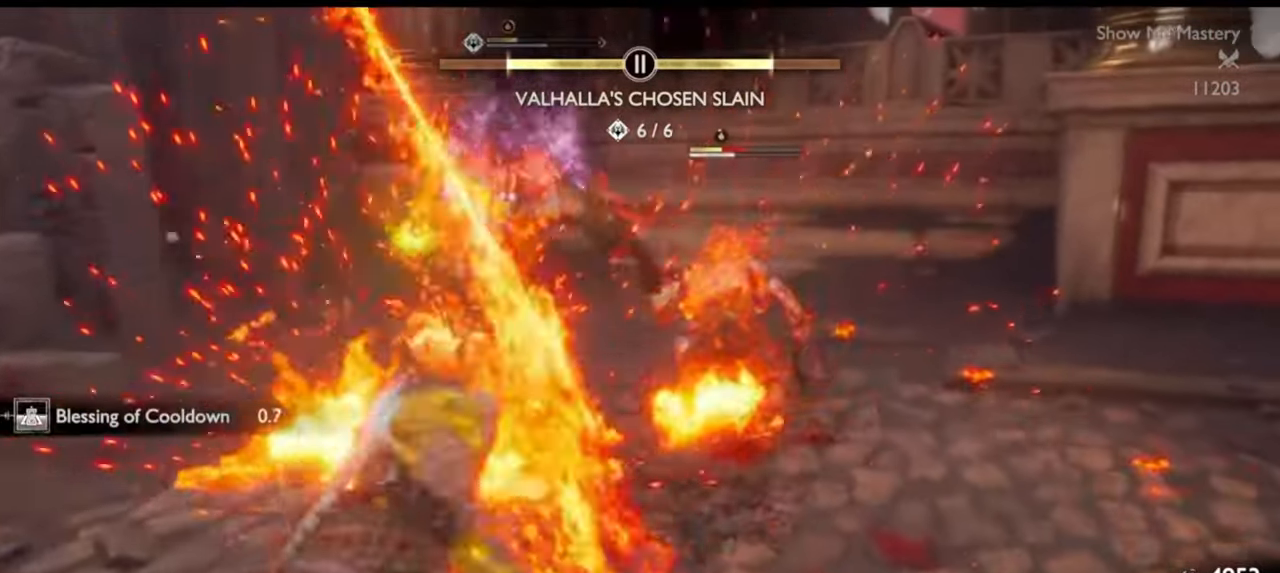
{"buttons": ["R1"], "left_stick": "up", "right_stick": "center", "events": [[100, "left_stick", "center"], [117, "R2", "up"], [183, "R2", "down"], [217, "SQUARE", "down"], [217, "left_stick", "up"], [283, "SQUARE", "up"], [300, "R2", "up"], [350, "left_stick", "center"], [433, "R1", "down"], [450, "left_stick", "up"]]}
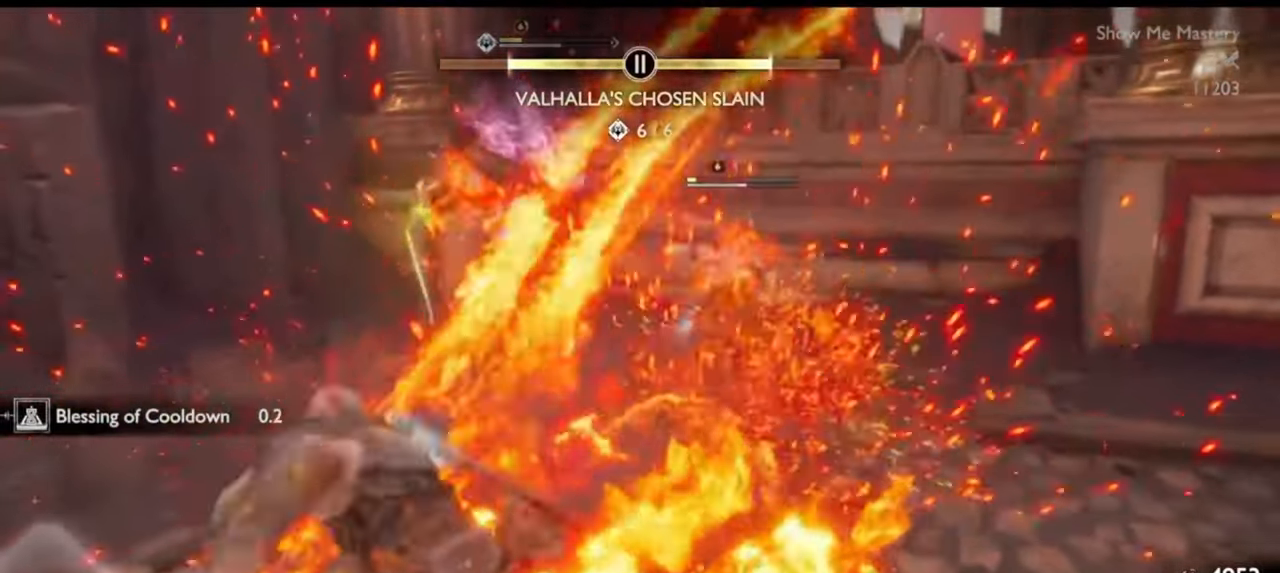
{"buttons": [], "left_stick": "up", "right_stick": "center", "events": [[33, "R1", "up"], [33, "left_stick", "center"], [133, "R1", "down"], [150, "left_stick", "up"], [200, "R1", "up"], [267, "left_stick", "center"], [367, "R1", "down"], [367, "left_stick", "up"], [400, "right_stick", "down-right"], [433, "R1", "up"], [467, "right_stick", "center"]]}
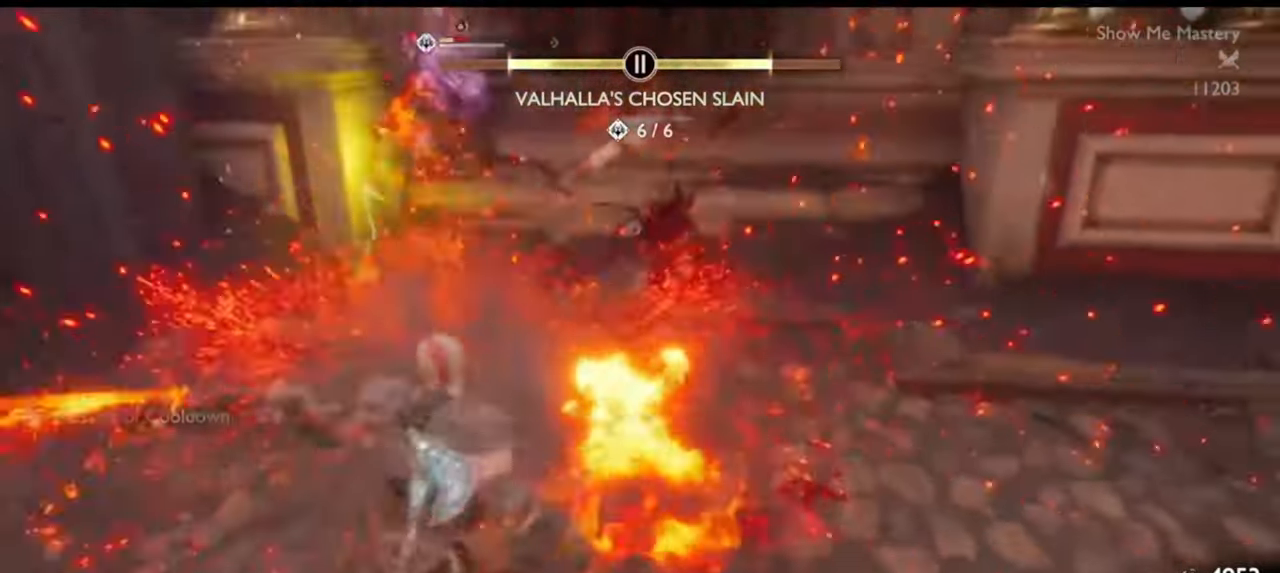
{"buttons": [], "left_stick": "up", "right_stick": "center"}
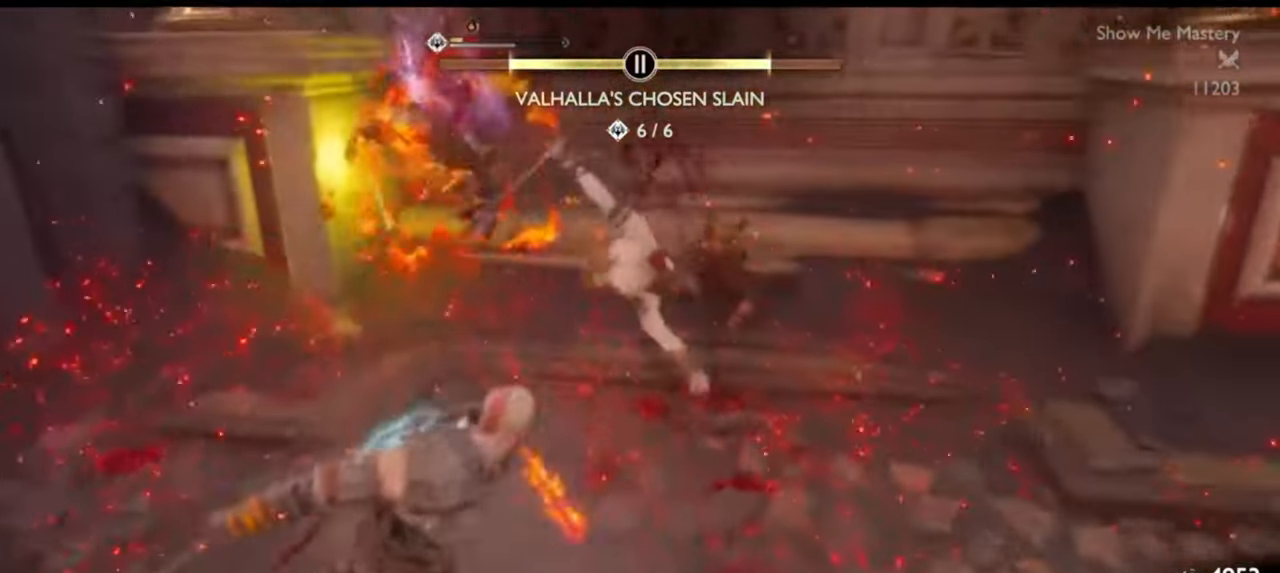
{"buttons": ["R2"], "left_stick": "up", "right_stick": "center"}
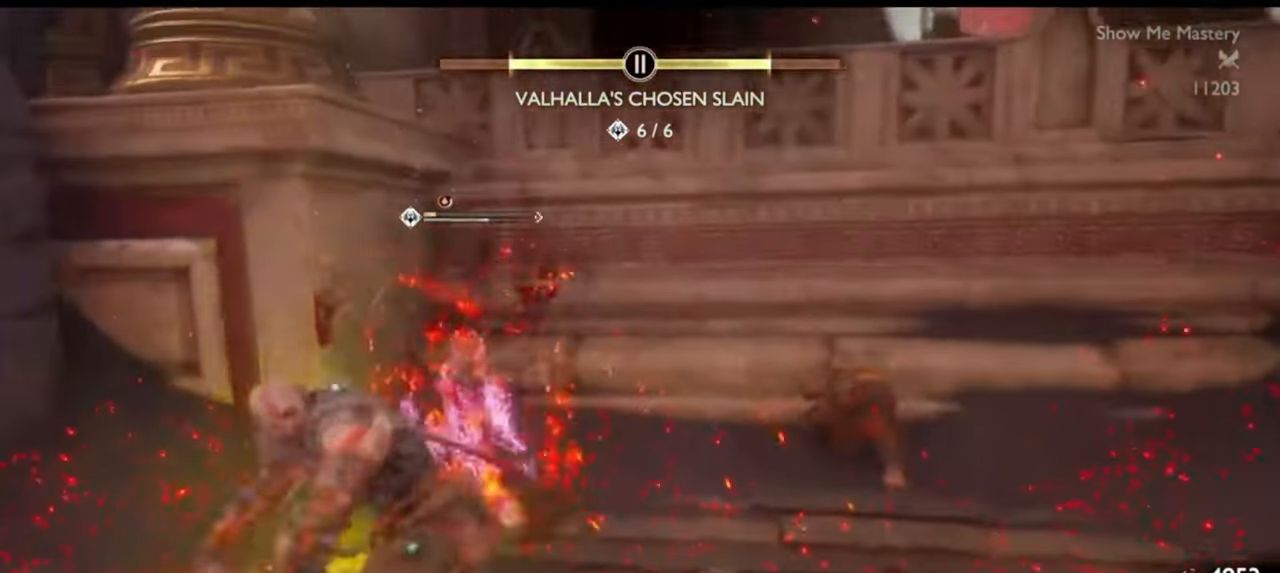
{"buttons": ["R2"], "left_stick": "up", "right_stick": "center", "events": [[33, "R2", "up"], [117, "right_stick", "down"], [200, "R2", "down"], [233, "right_stick", "center"], [383, "R2", "up"], [483, "R2", "down"]]}
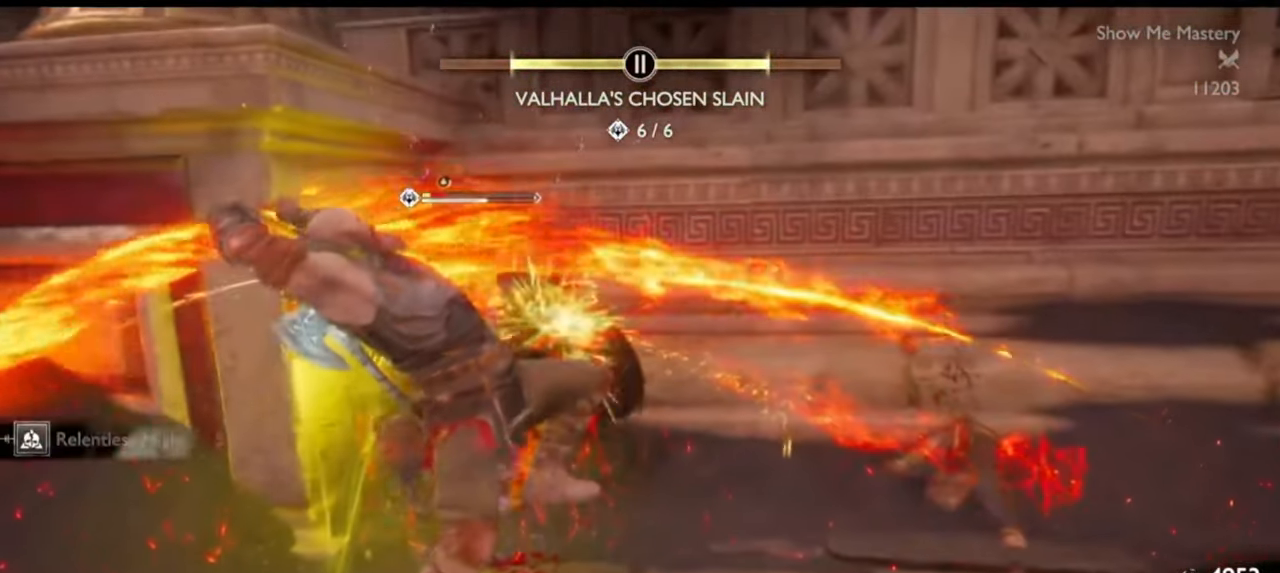
{"buttons": ["R2"], "left_stick": "up", "right_stick": "center"}
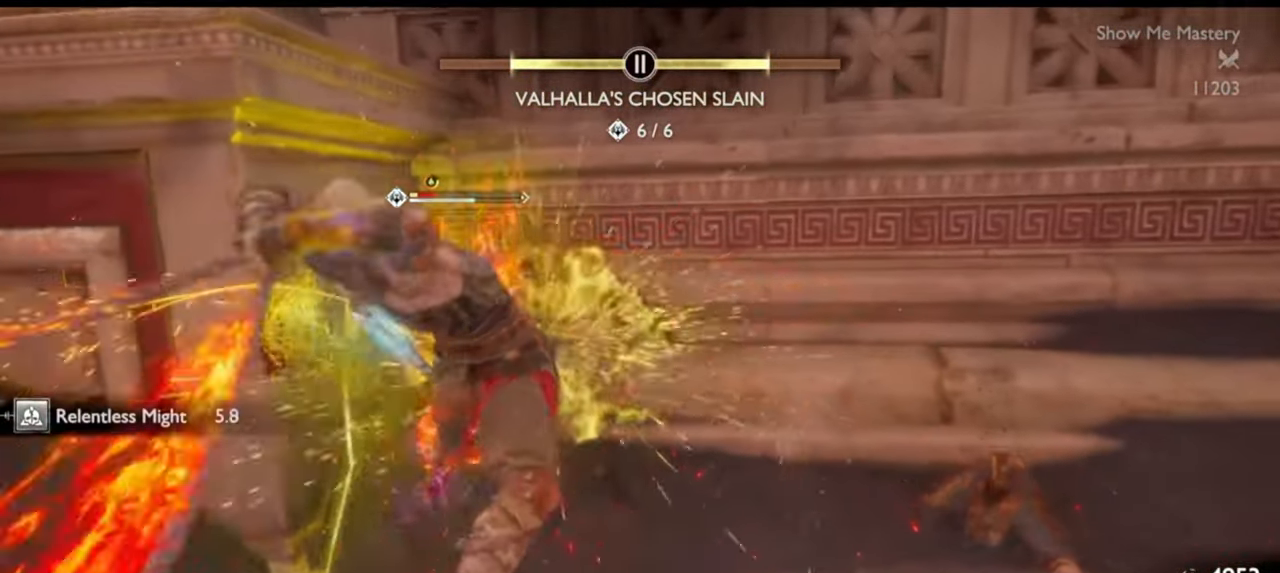
{"buttons": [], "left_stick": "center", "right_stick": "center", "events": [[50, "R2", "up"], [200, "left_stick", "center"]]}
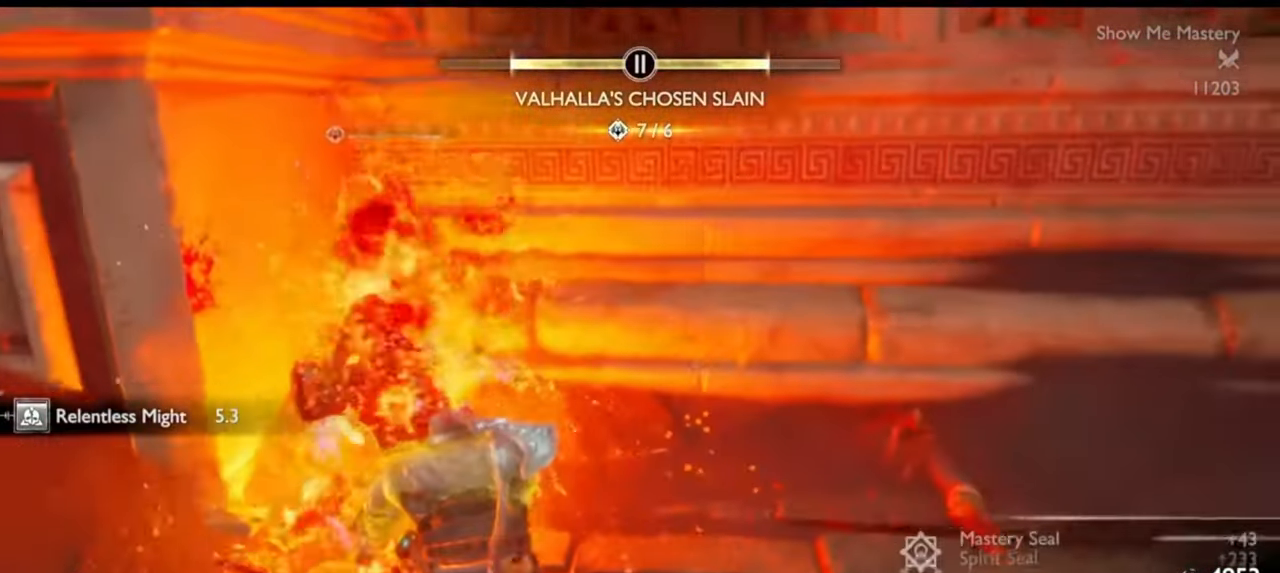
{"buttons": [], "left_stick": "center", "right_stick": "center", "events": []}